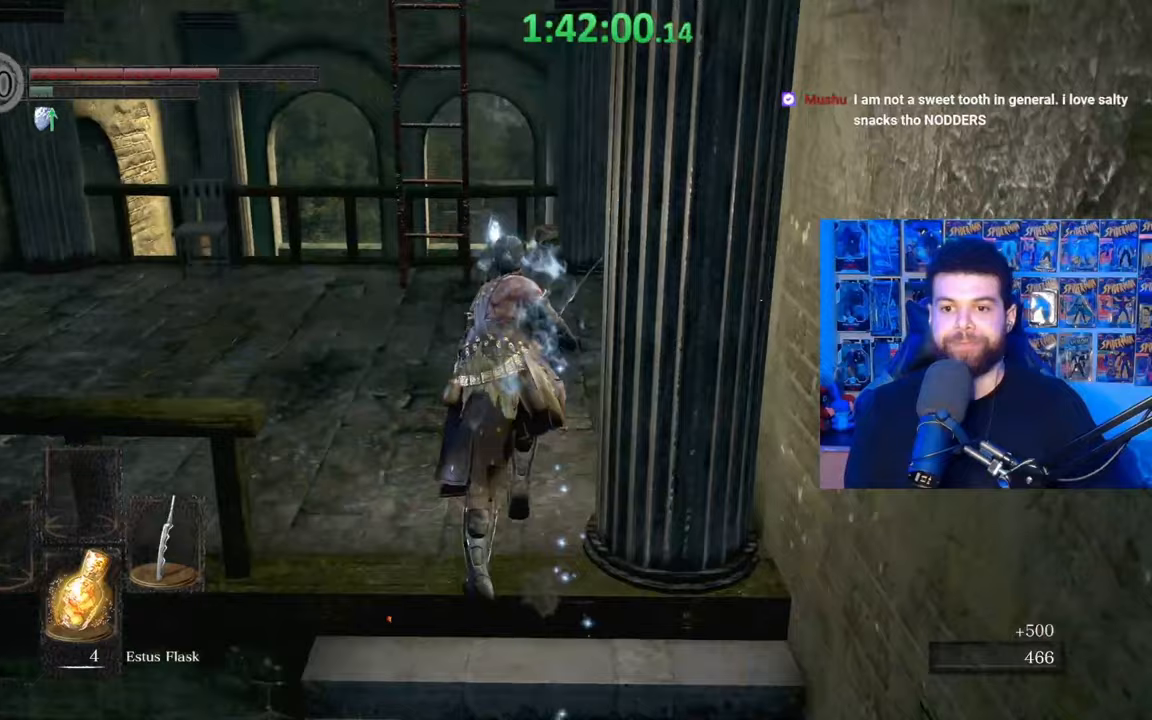
Gameplay with a controller (Xbox layout); each line is a JSON object with the inputs held at the frame after it. "events" lists button and stick changes between this image and that frame as [ms after this image, input, new state], when the widget could be followed in between.
{"buttons": [], "left_stick": "up", "right_stick": "down-left", "events": [[367, "B", "up"], [467, "right_stick", "down-left"]]}
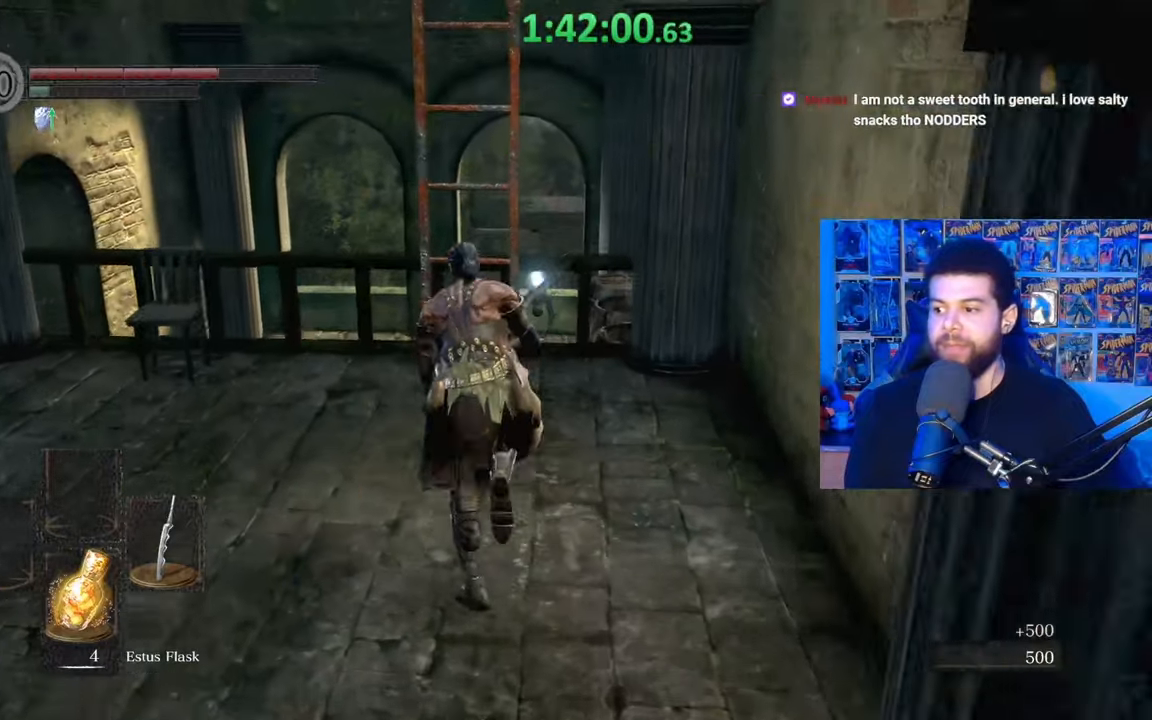
{"buttons": [], "left_stick": "up", "right_stick": "center", "events": [[67, "right_stick", "center"], [250, "A", "down"], [317, "A", "up"], [400, "A", "down"], [467, "A", "up"]]}
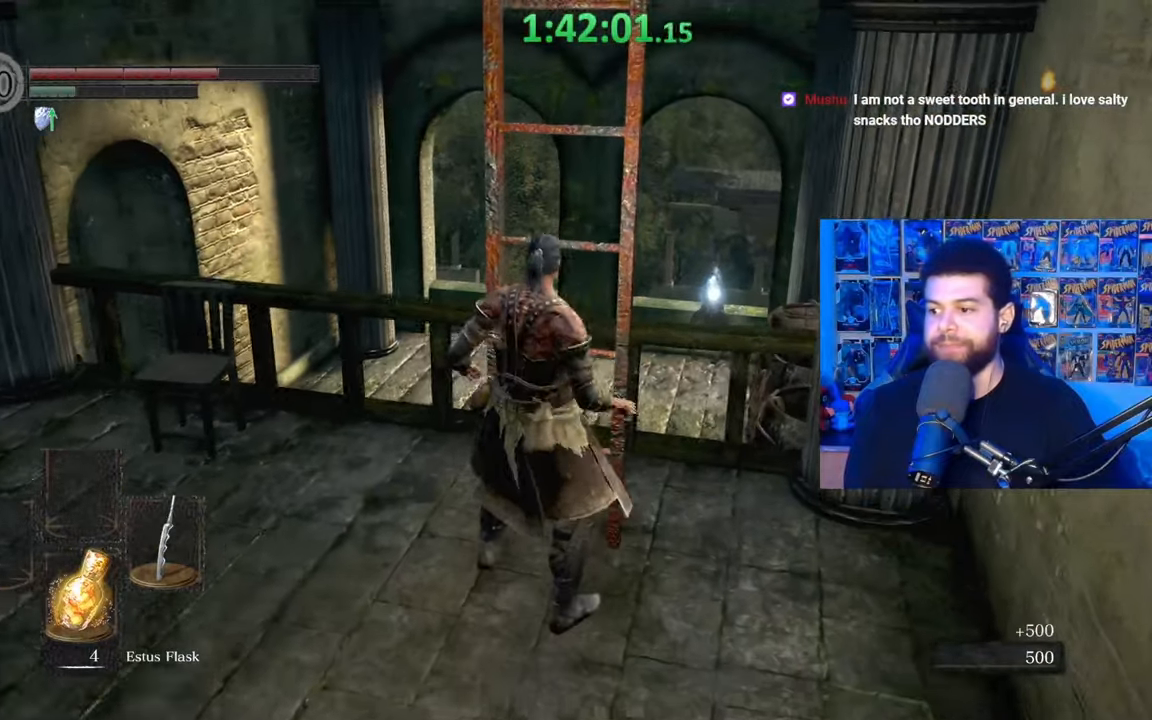
{"buttons": ["B"], "left_stick": "up", "right_stick": "center", "events": [[50, "A", "down"], [117, "A", "up"], [167, "A", "down"], [267, "A", "up"], [467, "B", "down"]]}
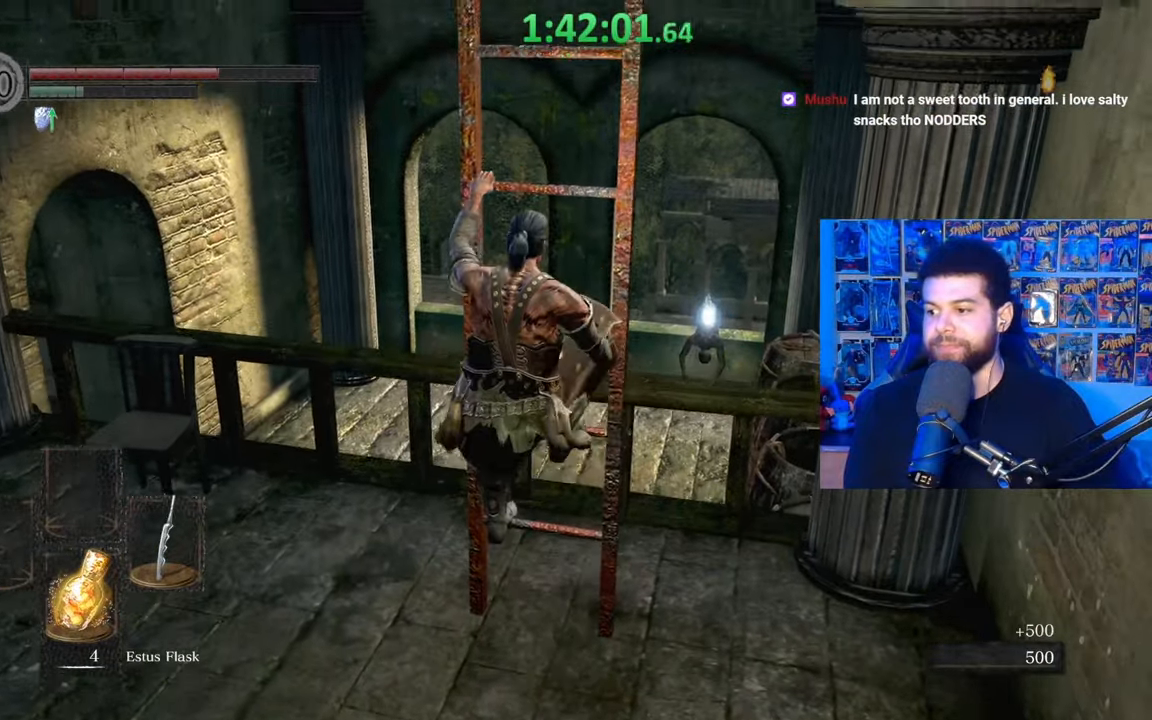
{"buttons": ["B"], "left_stick": "up", "right_stick": "center", "events": [[317, "right_stick", "up"], [417, "right_stick", "center"]]}
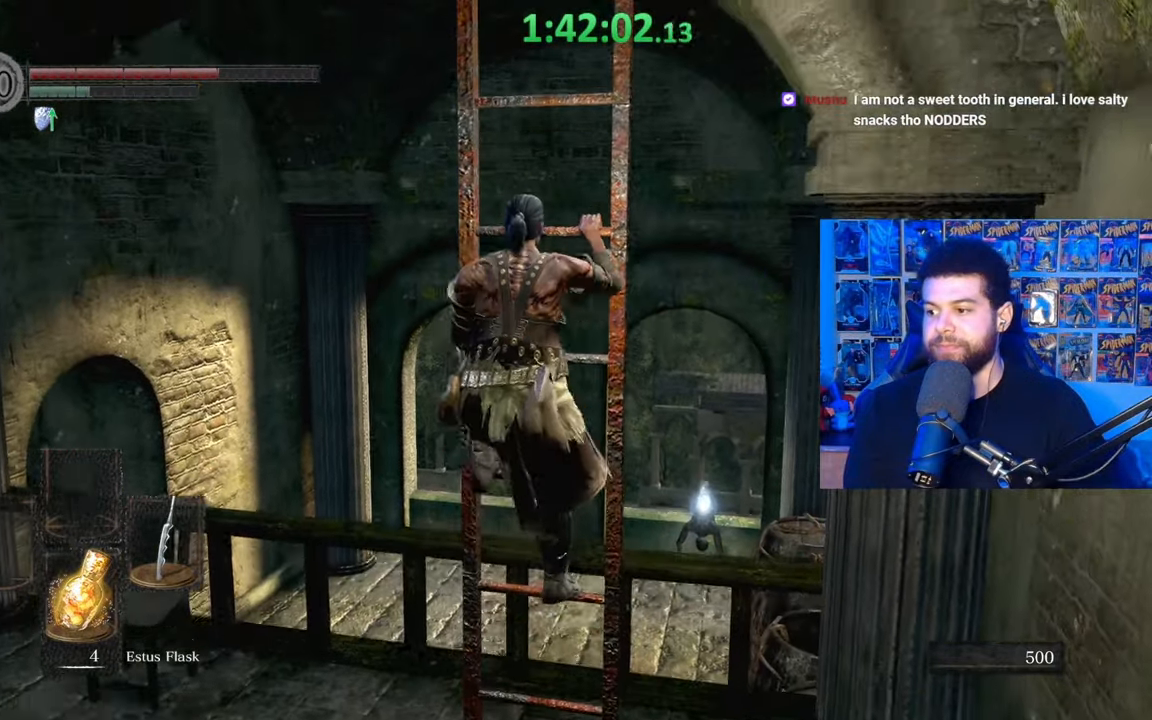
{"buttons": ["B"], "left_stick": "up", "right_stick": "center", "events": []}
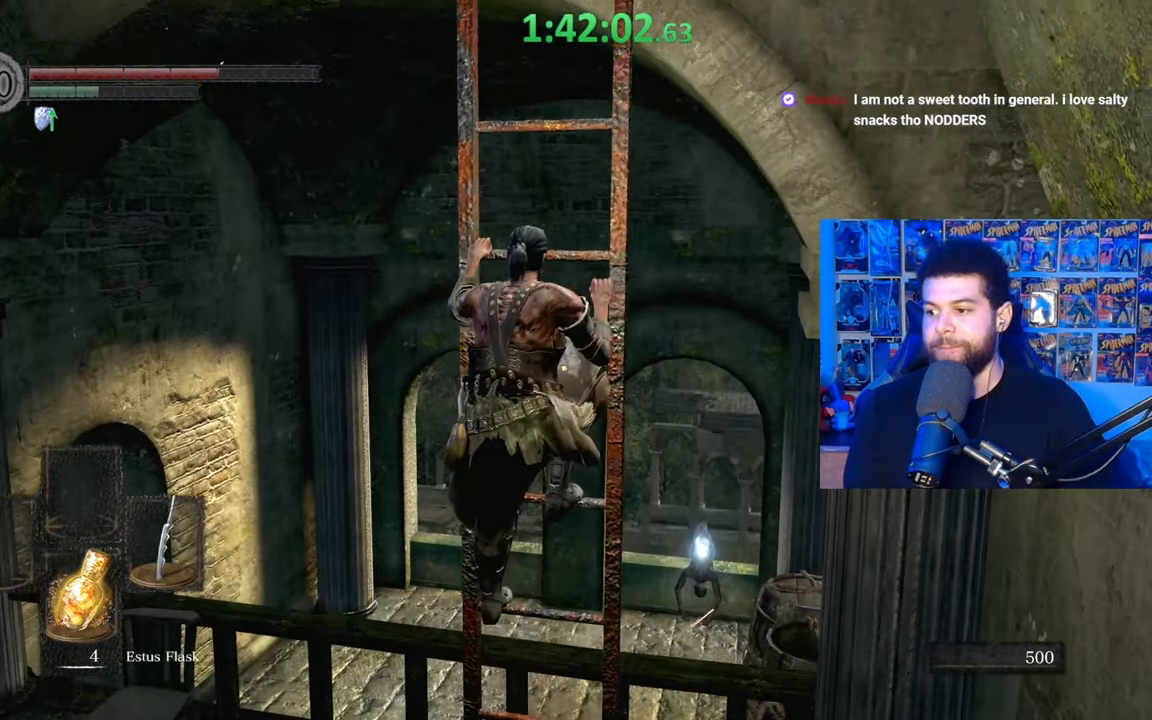
{"buttons": ["B"], "left_stick": "up", "right_stick": "center", "events": []}
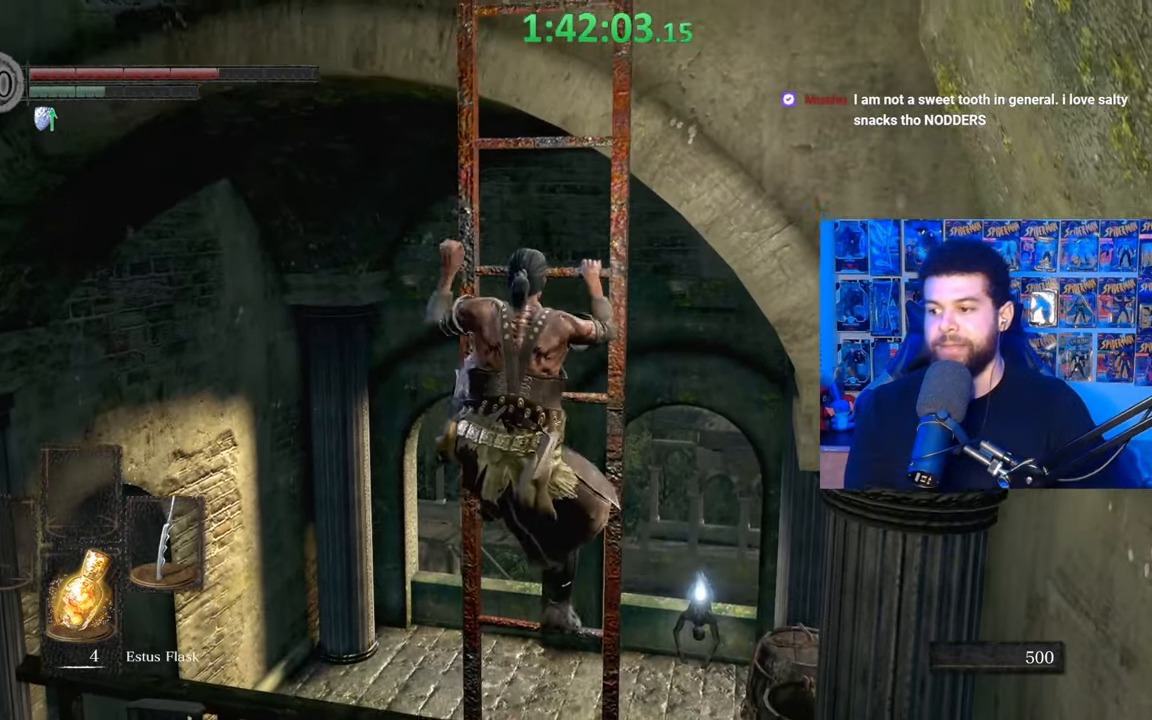
{"buttons": [], "left_stick": "up", "right_stick": "center", "events": [[50, "B", "up"]]}
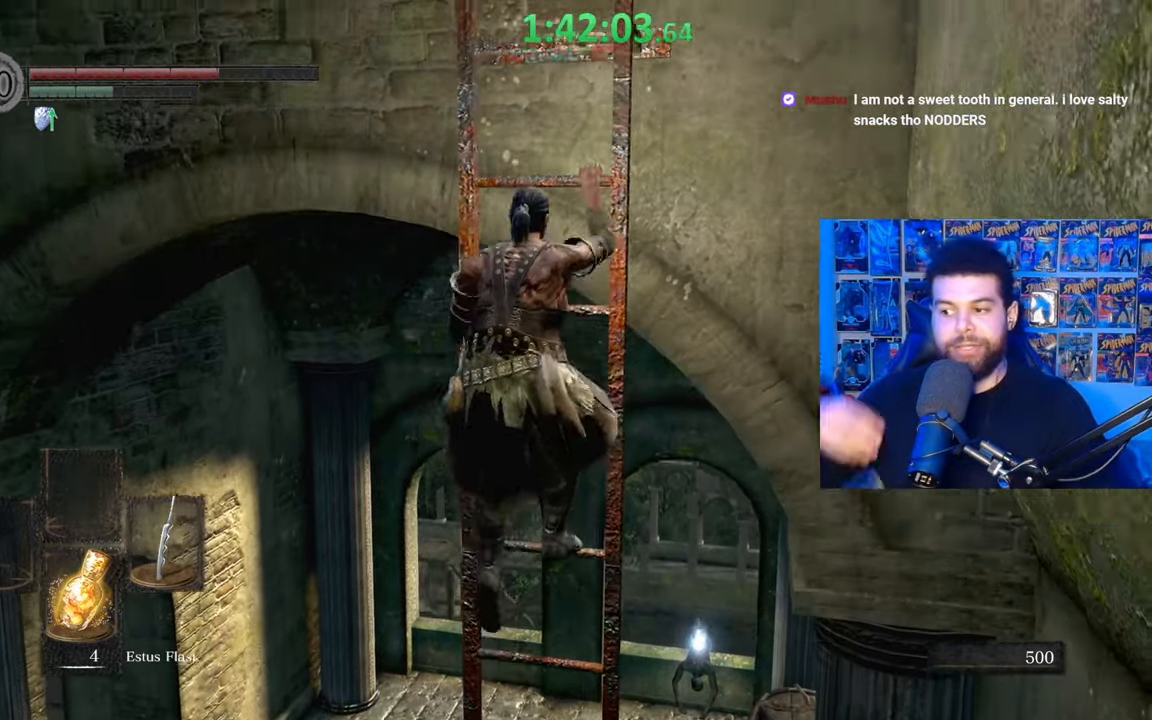
{"buttons": [], "left_stick": "up", "right_stick": "center", "events": []}
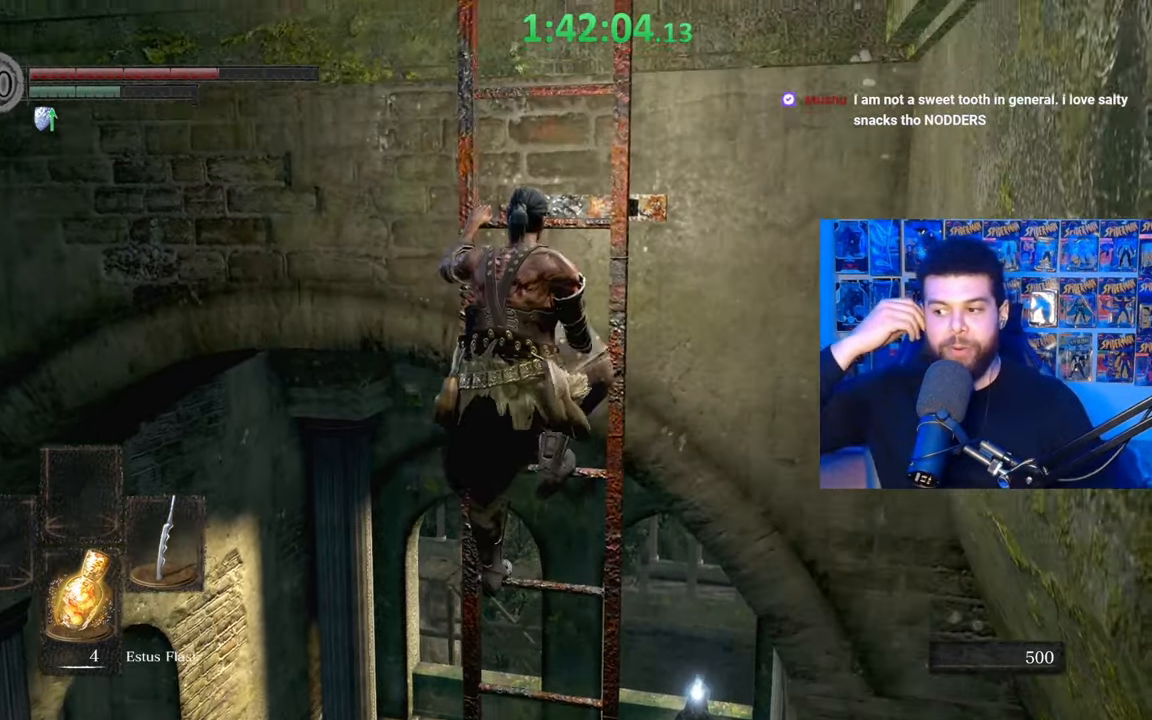
{"buttons": [], "left_stick": "up", "right_stick": "center", "events": []}
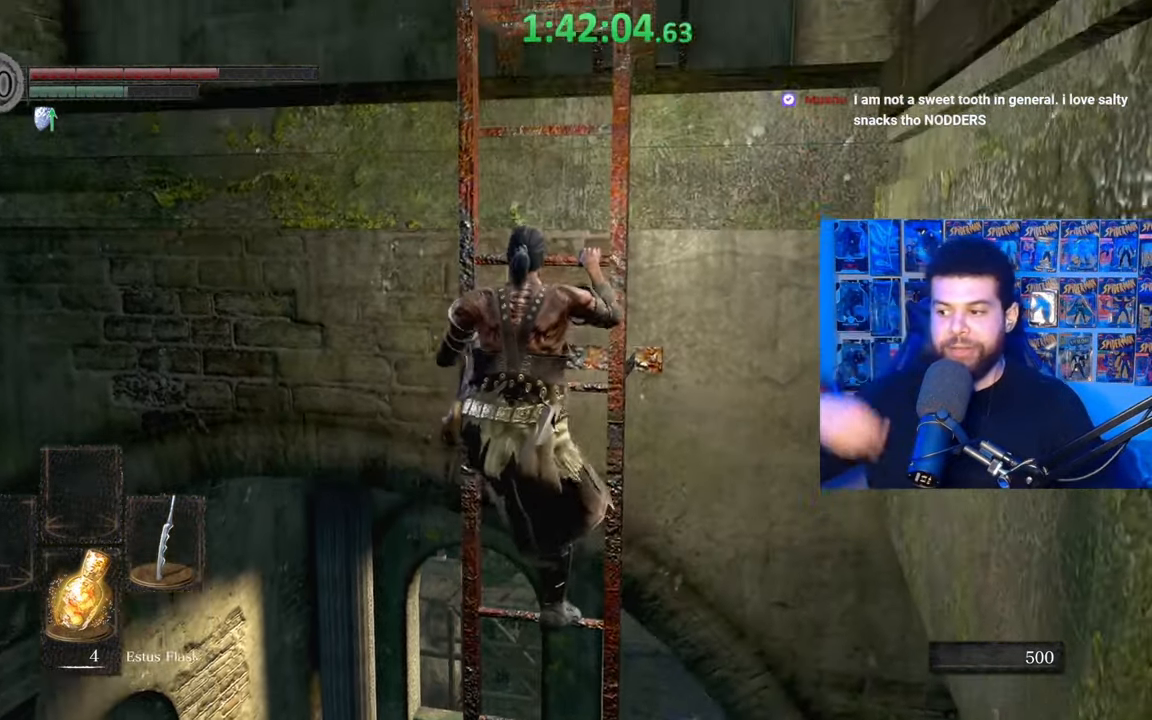
{"buttons": [], "left_stick": "up", "right_stick": "center", "events": []}
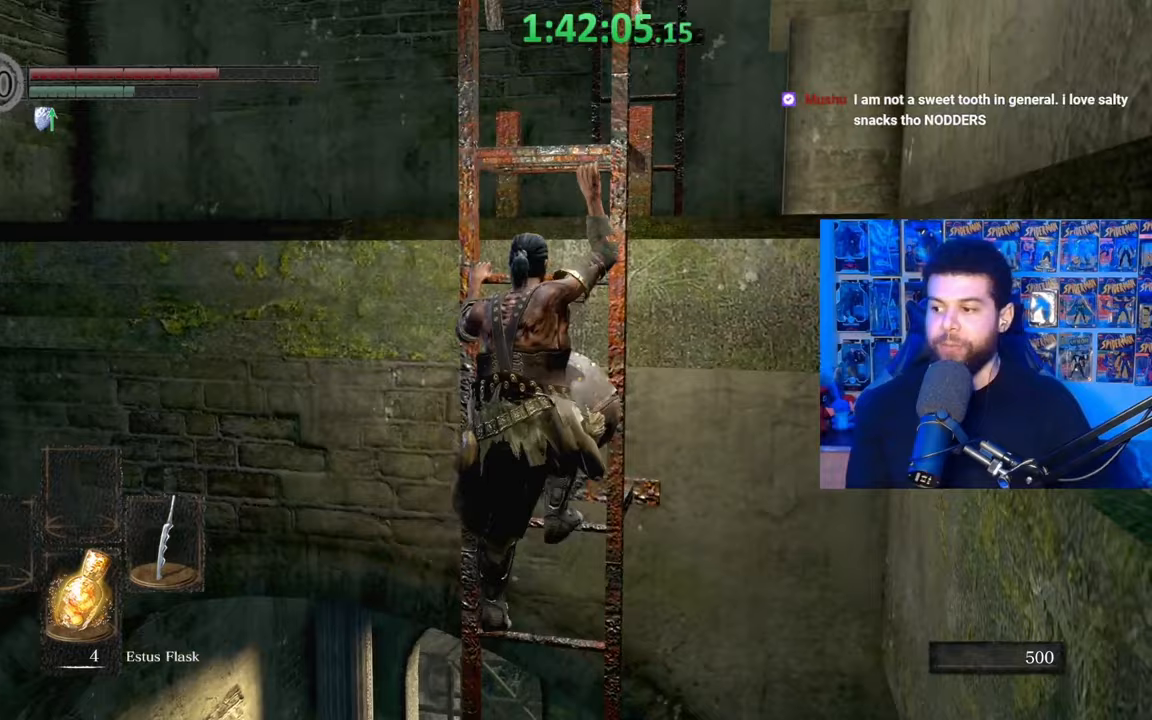
{"buttons": [], "left_stick": "up", "right_stick": "down", "events": [[400, "right_stick", "down"]]}
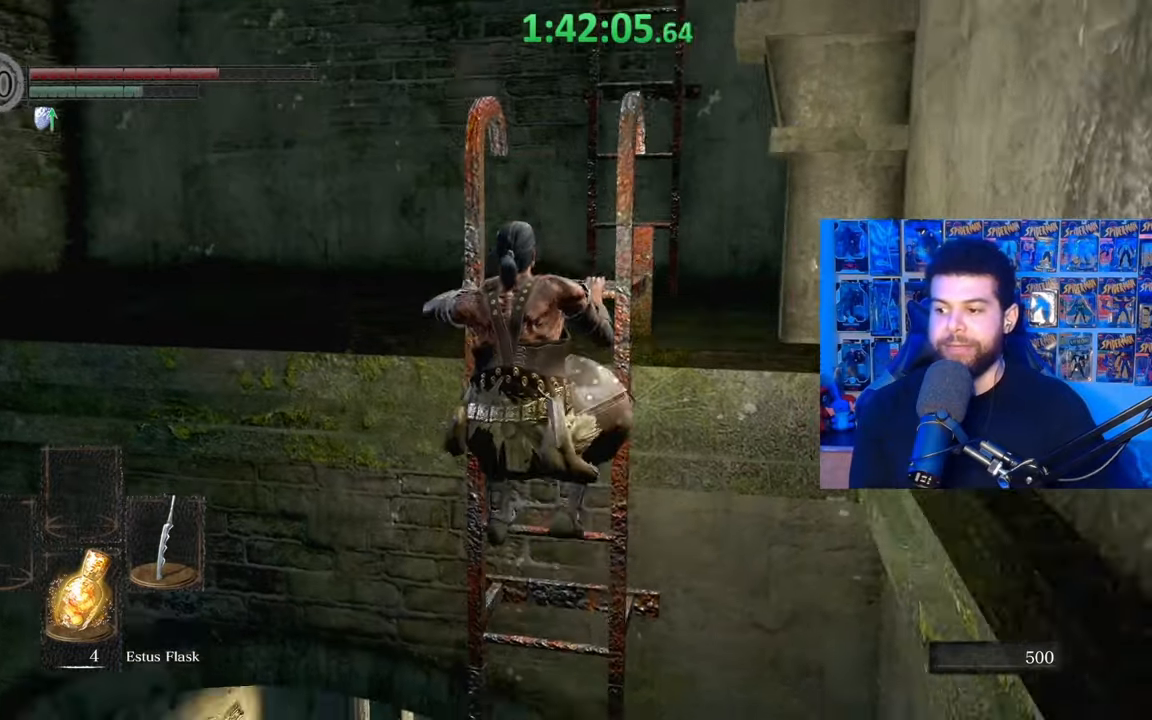
{"buttons": [], "left_stick": "up", "right_stick": "down", "events": [[17, "right_stick", "center"], [350, "right_stick", "down"]]}
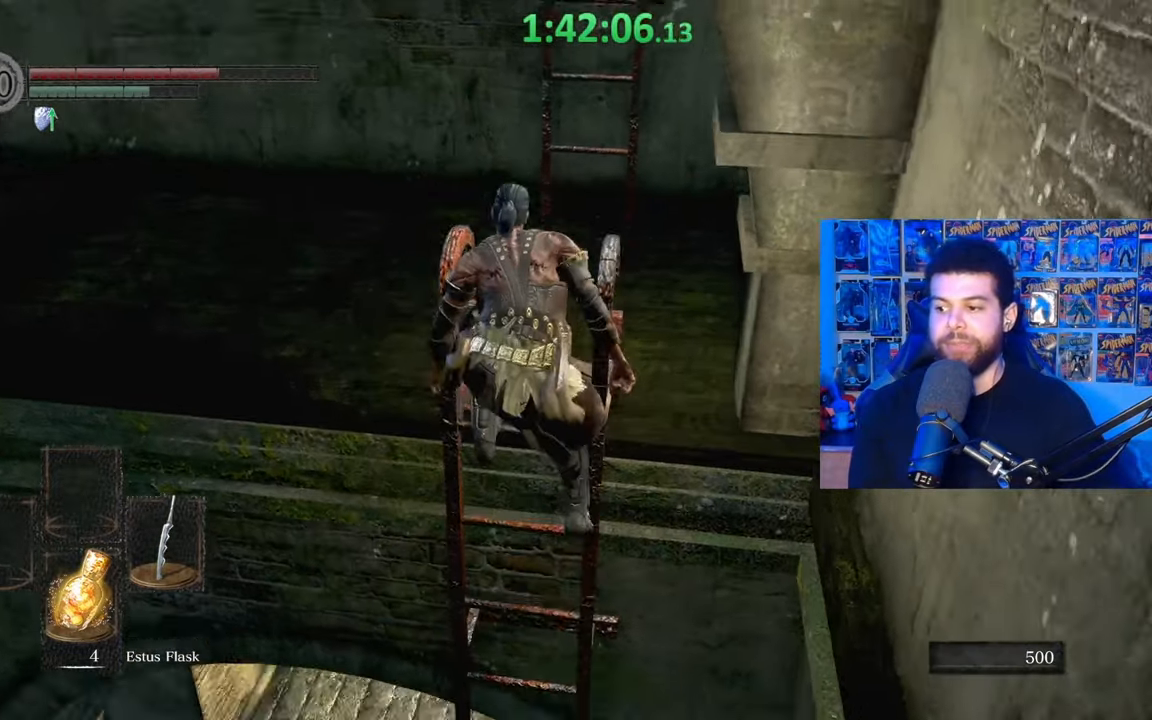
{"buttons": ["B"], "left_stick": "up", "right_stick": "center", "events": [[17, "right_stick", "center"], [117, "B", "down"]]}
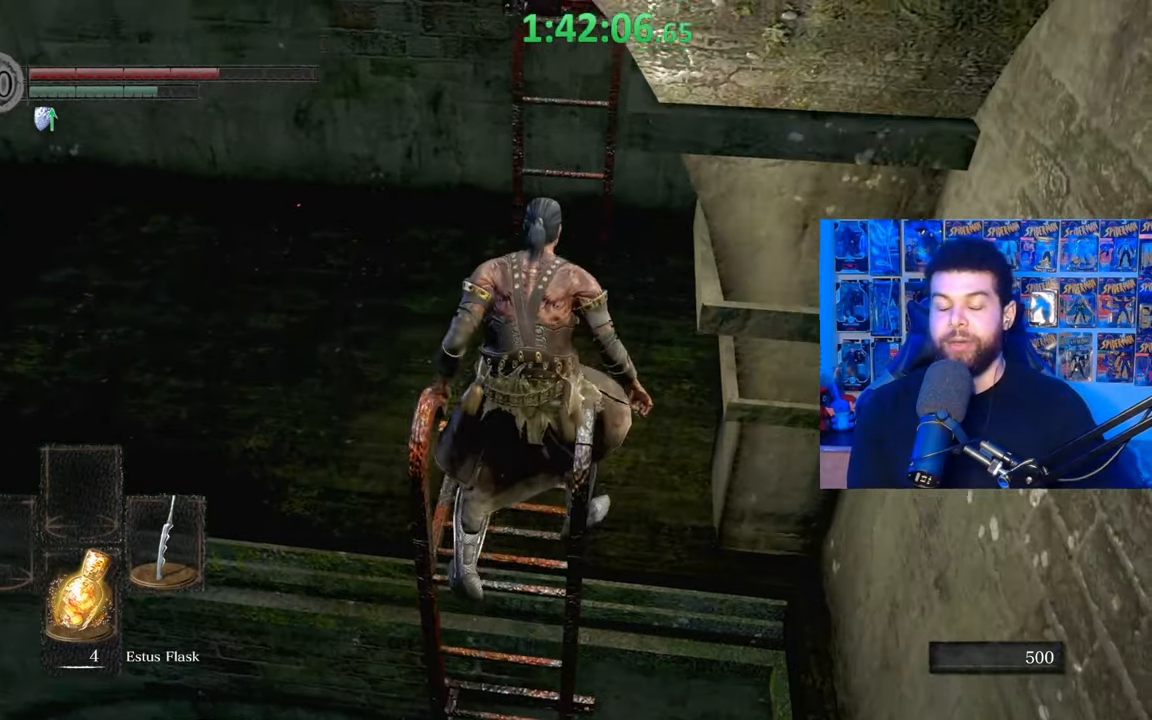
{"buttons": ["B"], "left_stick": "up", "right_stick": "center", "events": [[100, "right_stick", "up"], [167, "right_stick", "center"]]}
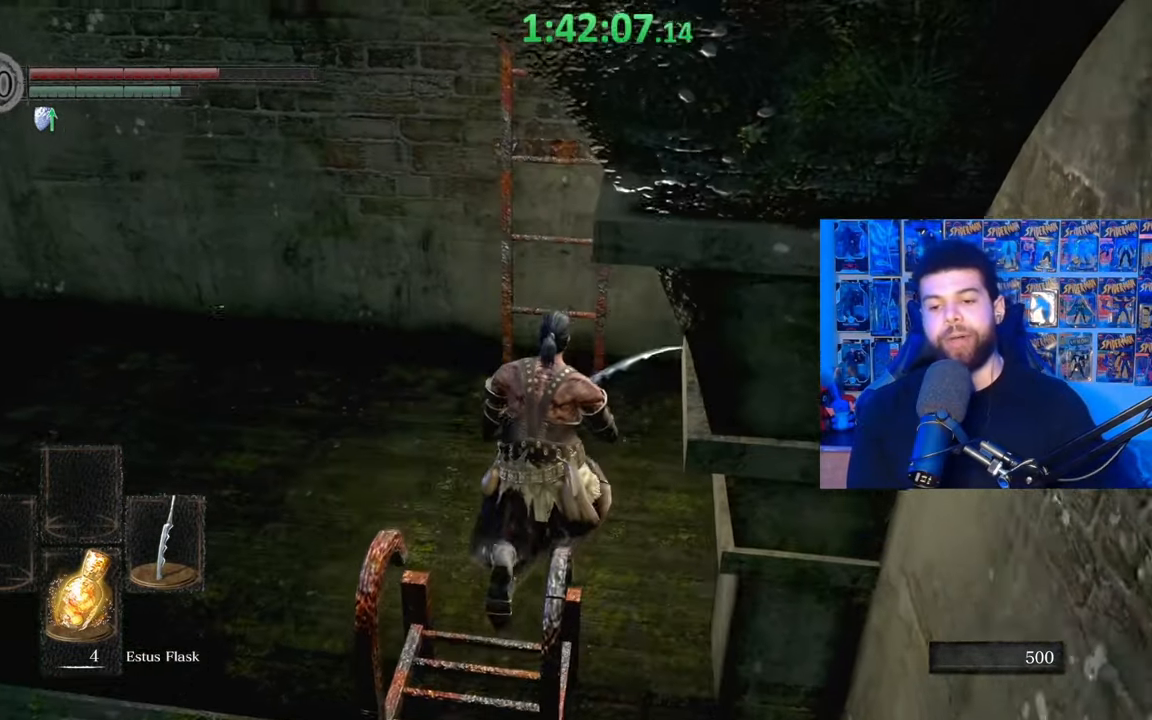
{"buttons": [], "left_stick": "center", "right_stick": "center", "events": [[300, "B", "up"], [367, "A", "down"], [417, "left_stick", "center"], [467, "A", "up"]]}
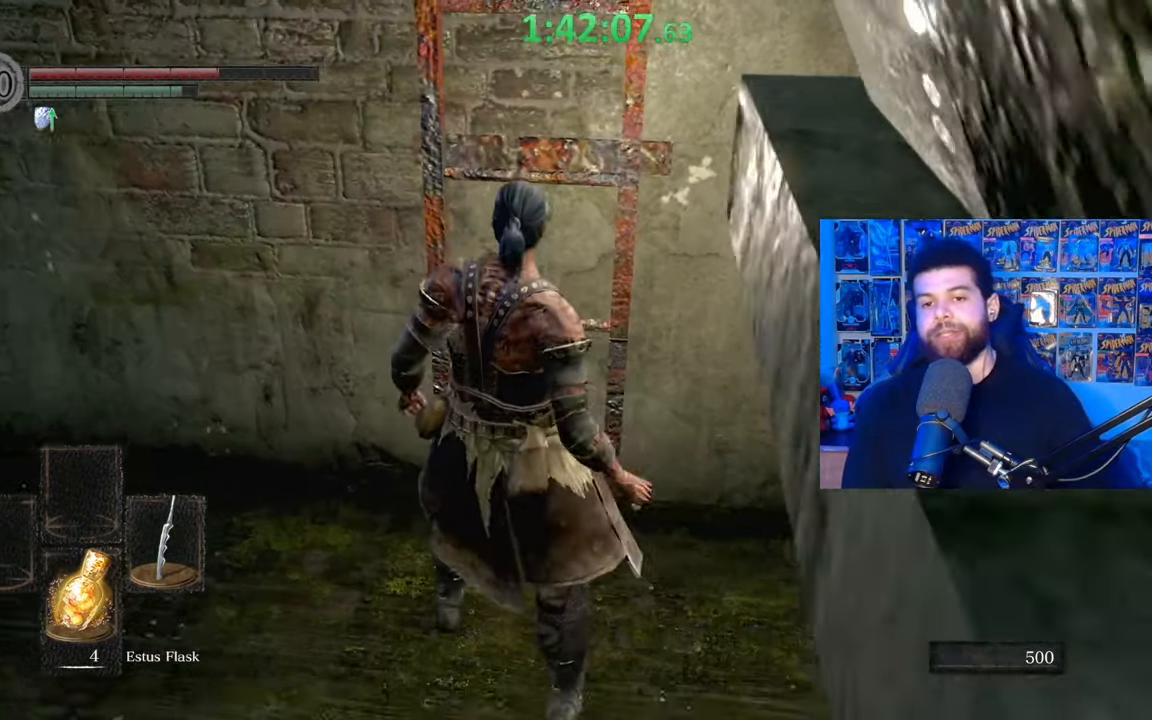
{"buttons": [], "left_stick": "center", "right_stick": "center", "events": [[17, "A", "down"], [117, "A", "up"]]}
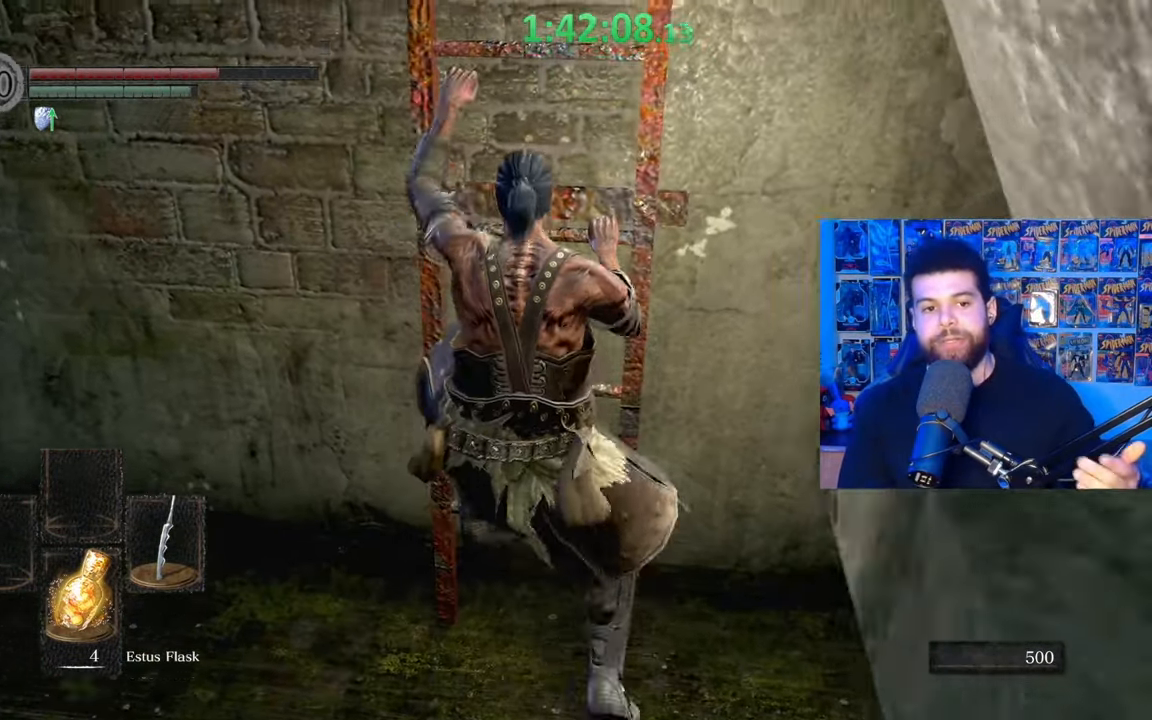
{"buttons": [], "left_stick": "center", "right_stick": "center", "events": []}
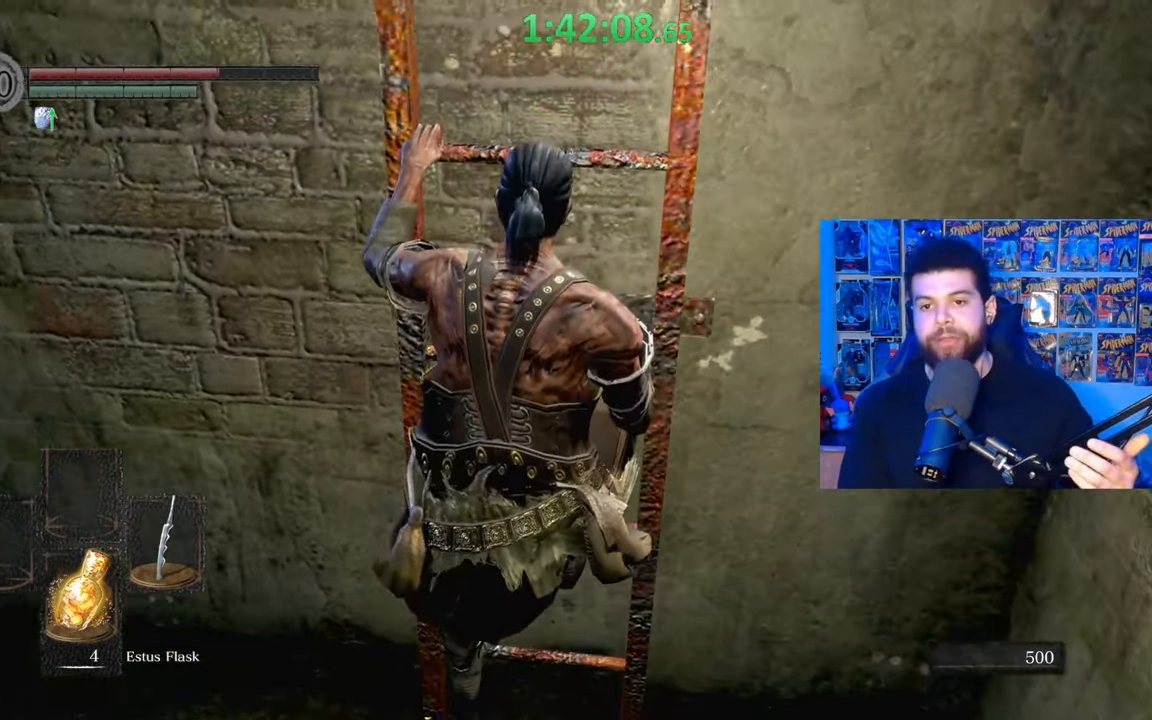
{"buttons": [], "left_stick": "up", "right_stick": "center", "events": [[50, "left_stick", "up"]]}
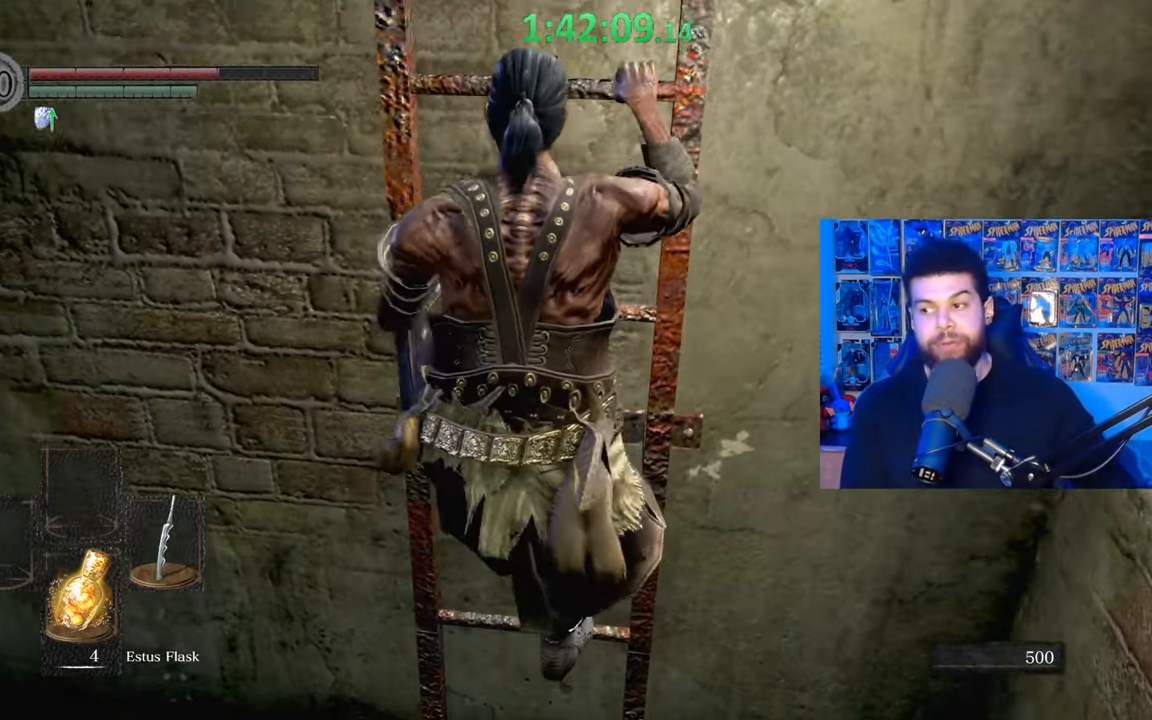
{"buttons": [], "left_stick": "up", "right_stick": "center", "events": []}
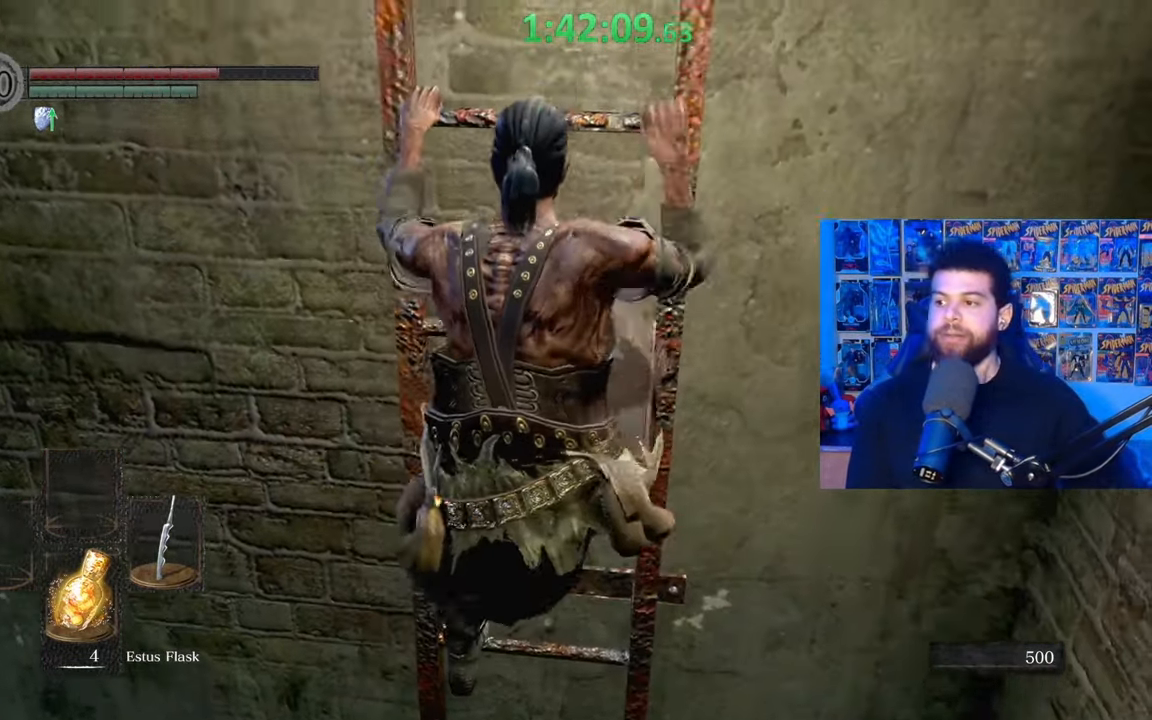
{"buttons": [], "left_stick": "up", "right_stick": "center", "events": [[300, "right_stick", "down"], [367, "right_stick", "center"]]}
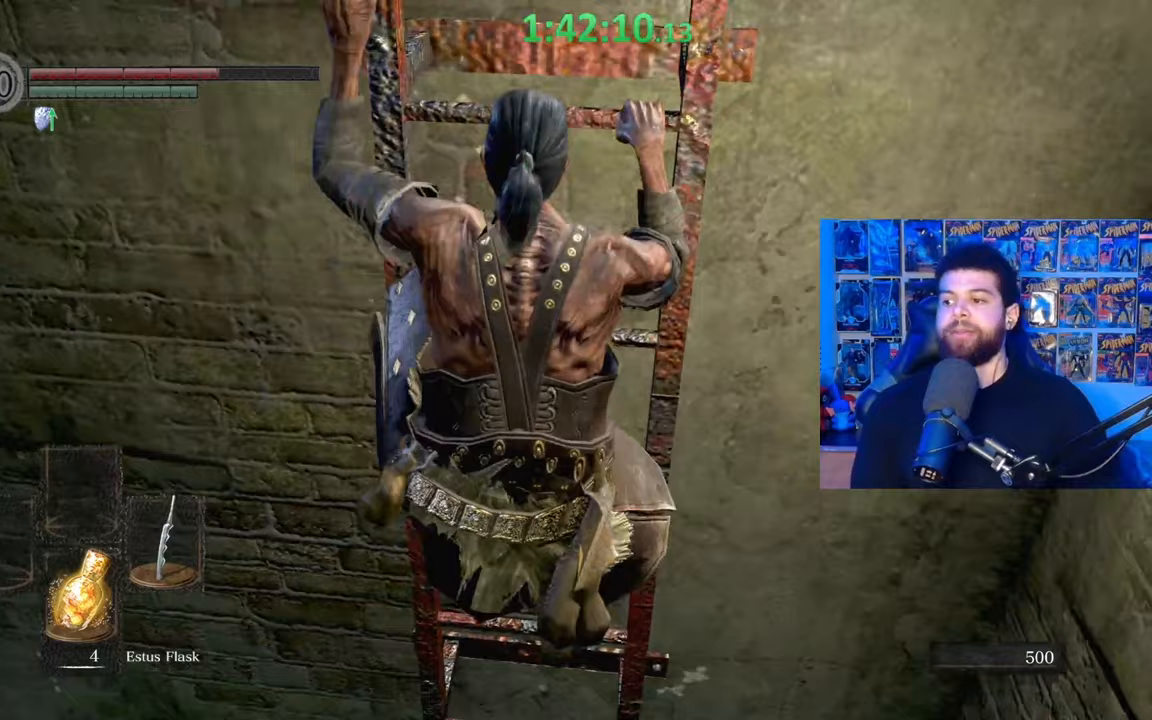
{"buttons": [], "left_stick": "up", "right_stick": "center", "events": []}
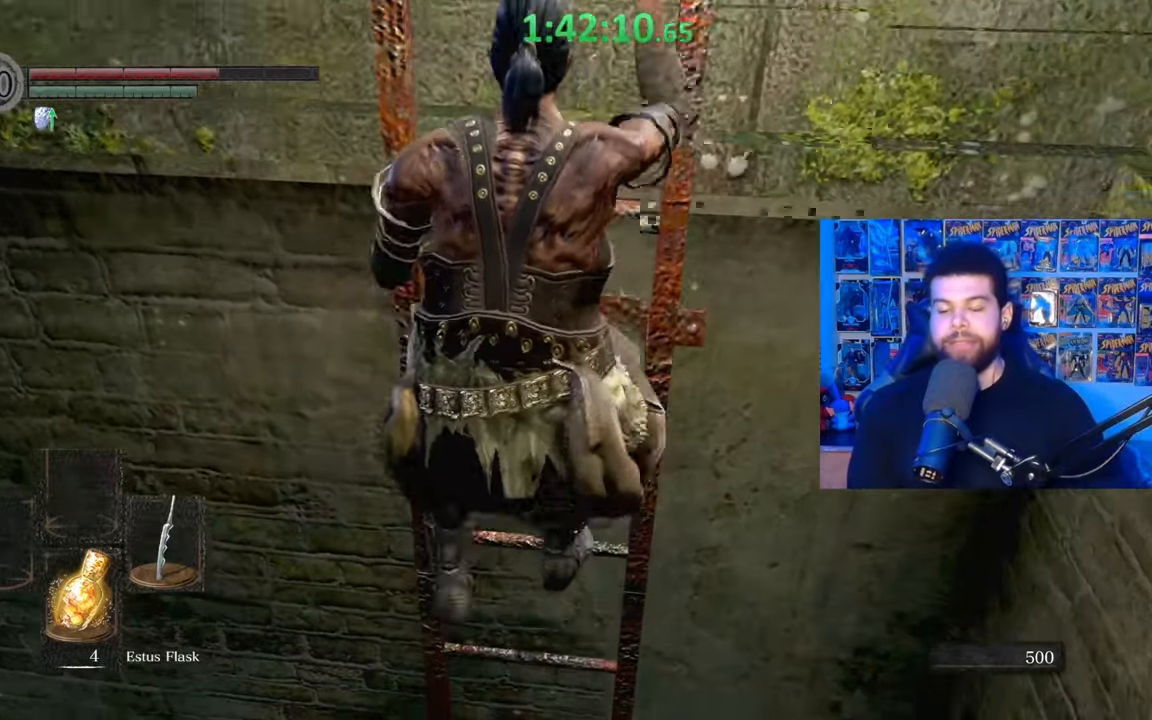
{"buttons": [], "left_stick": "up", "right_stick": "center", "events": []}
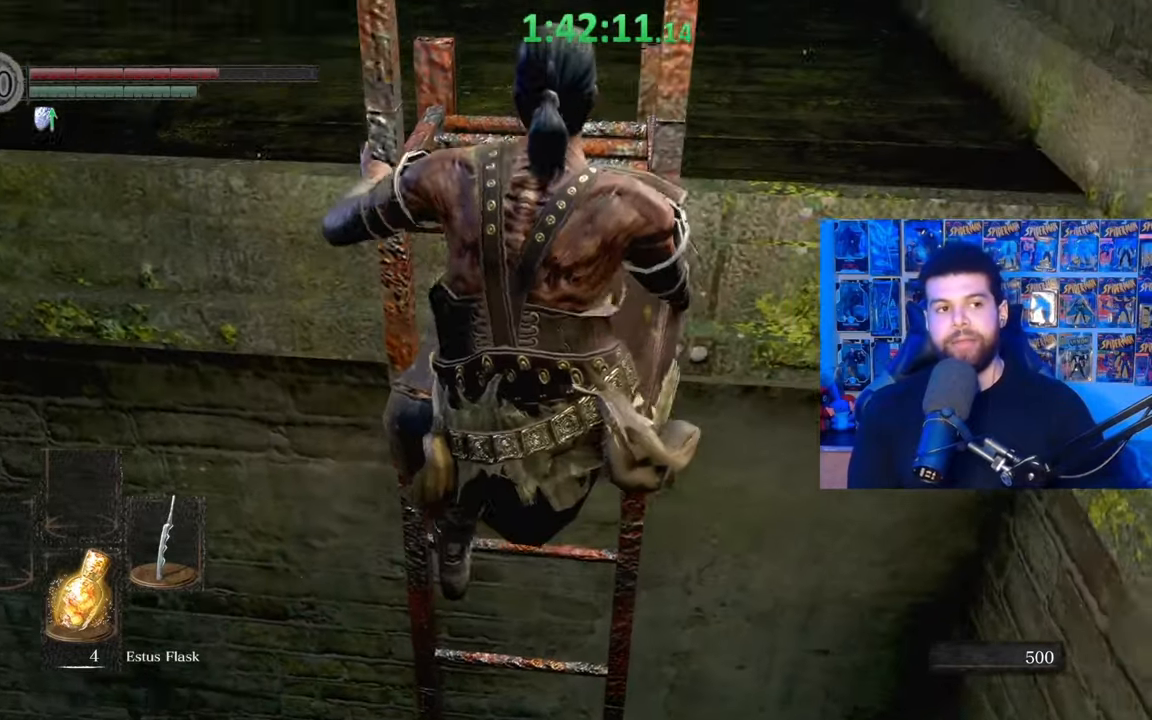
{"buttons": [], "left_stick": "up", "right_stick": "center", "events": []}
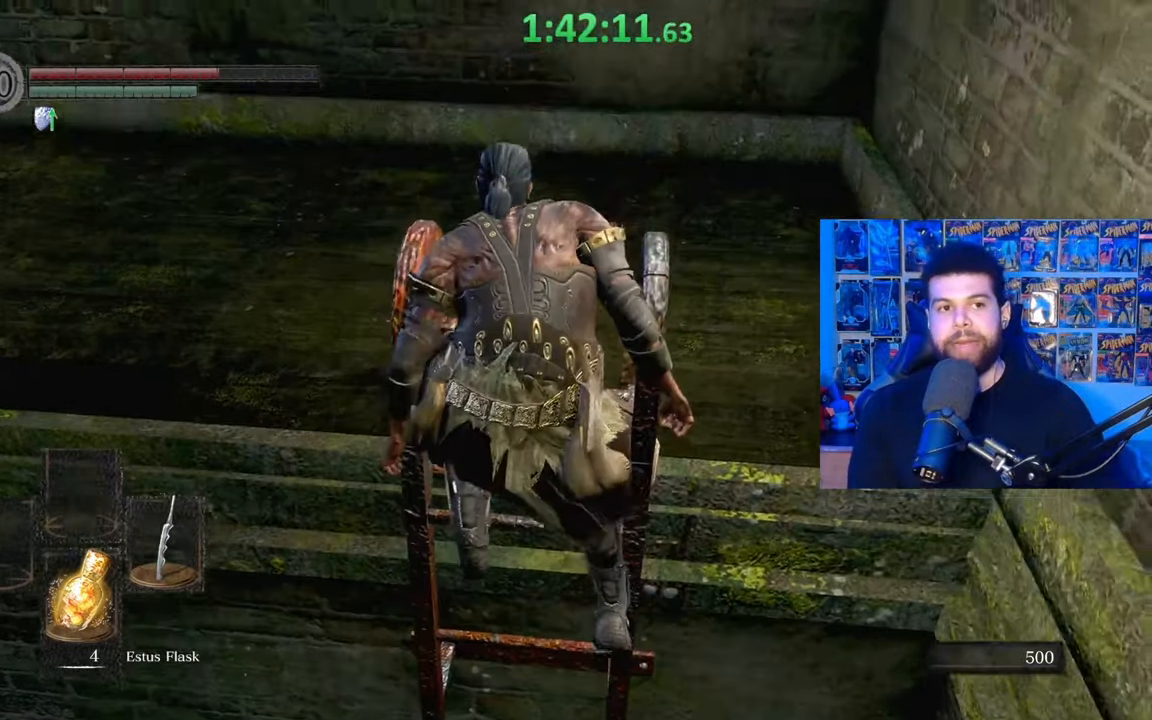
{"buttons": [], "left_stick": "up", "right_stick": "left", "events": [[267, "left_stick", "center"], [400, "right_stick", "left"], [417, "left_stick", "up"]]}
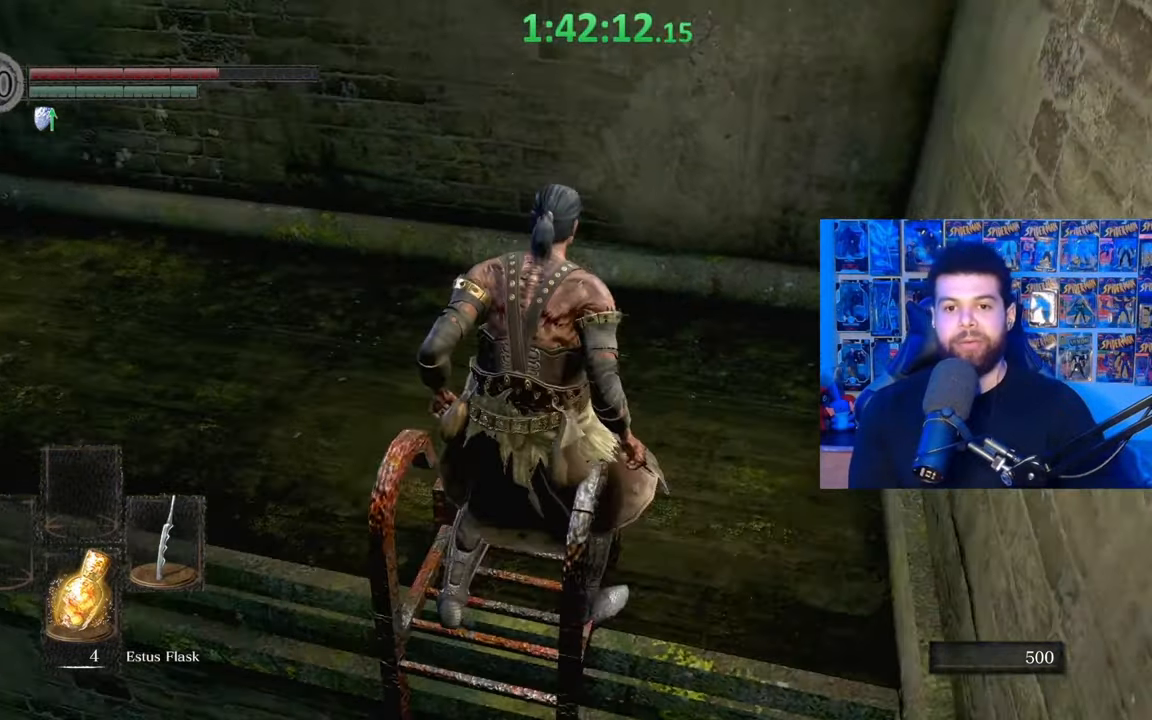
{"buttons": ["B"], "left_stick": "up", "right_stick": "center", "events": [[167, "right_stick", "center"], [267, "B", "down"]]}
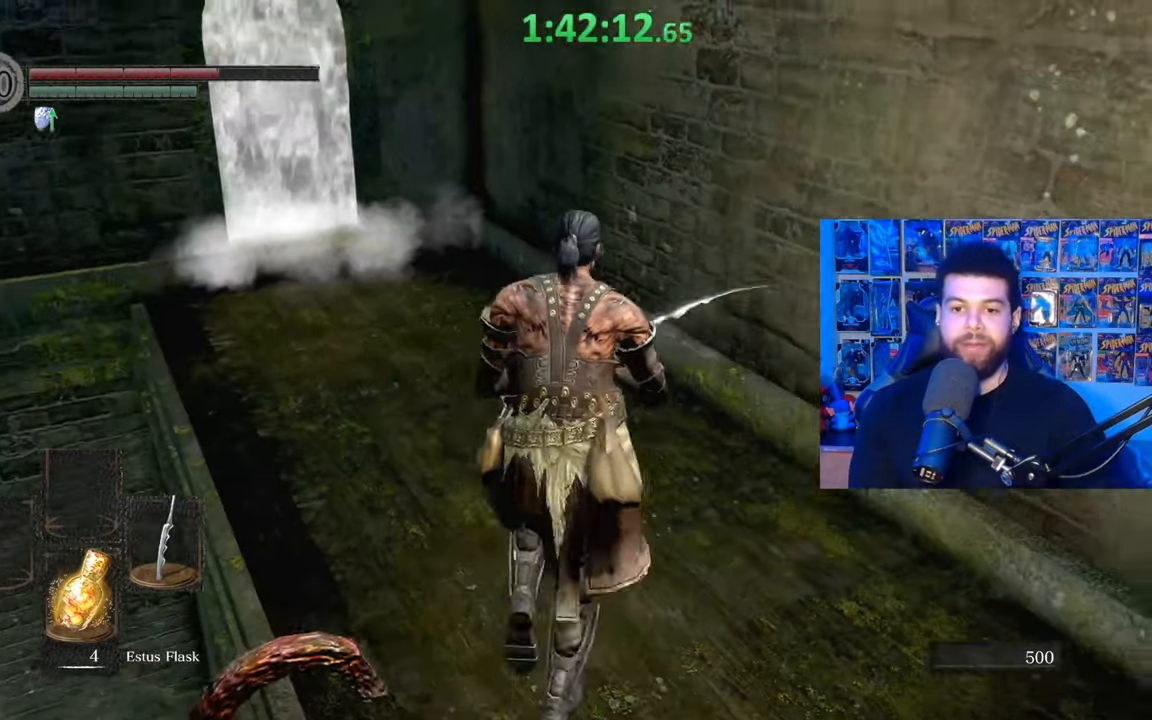
{"buttons": ["B"], "left_stick": "up", "right_stick": "center", "events": [[67, "right_stick", "down-left"], [200, "right_stick", "center"]]}
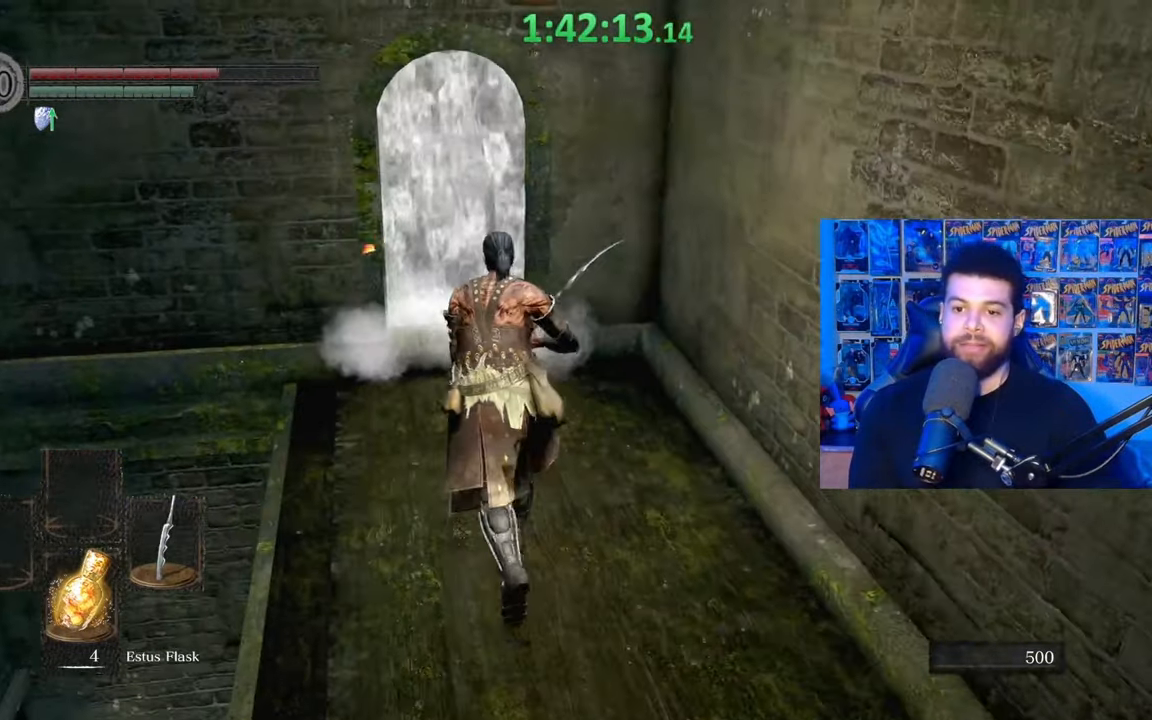
{"buttons": [], "left_stick": "center", "right_stick": "down", "events": [[150, "X", "down"], [250, "X", "up"], [350, "B", "up"], [367, "left_stick", "center"], [467, "right_stick", "down"]]}
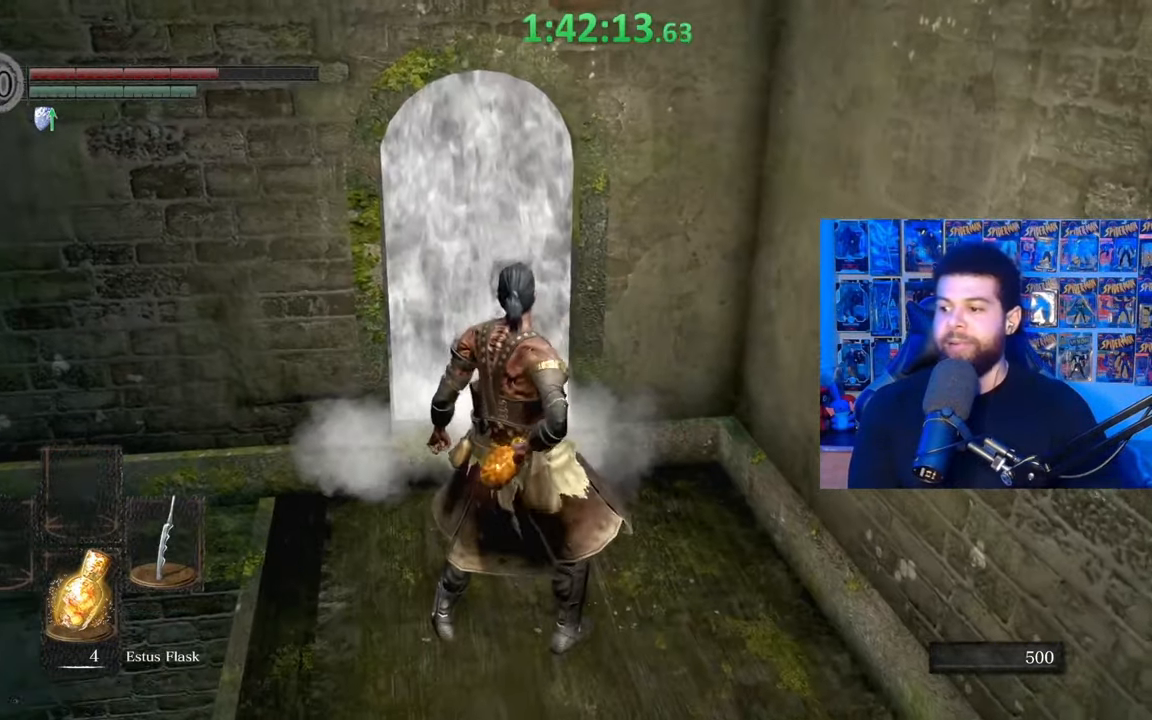
{"buttons": [], "left_stick": "center", "right_stick": "center", "events": [[100, "right_stick", "center"], [217, "left_stick", "up"], [467, "left_stick", "center"]]}
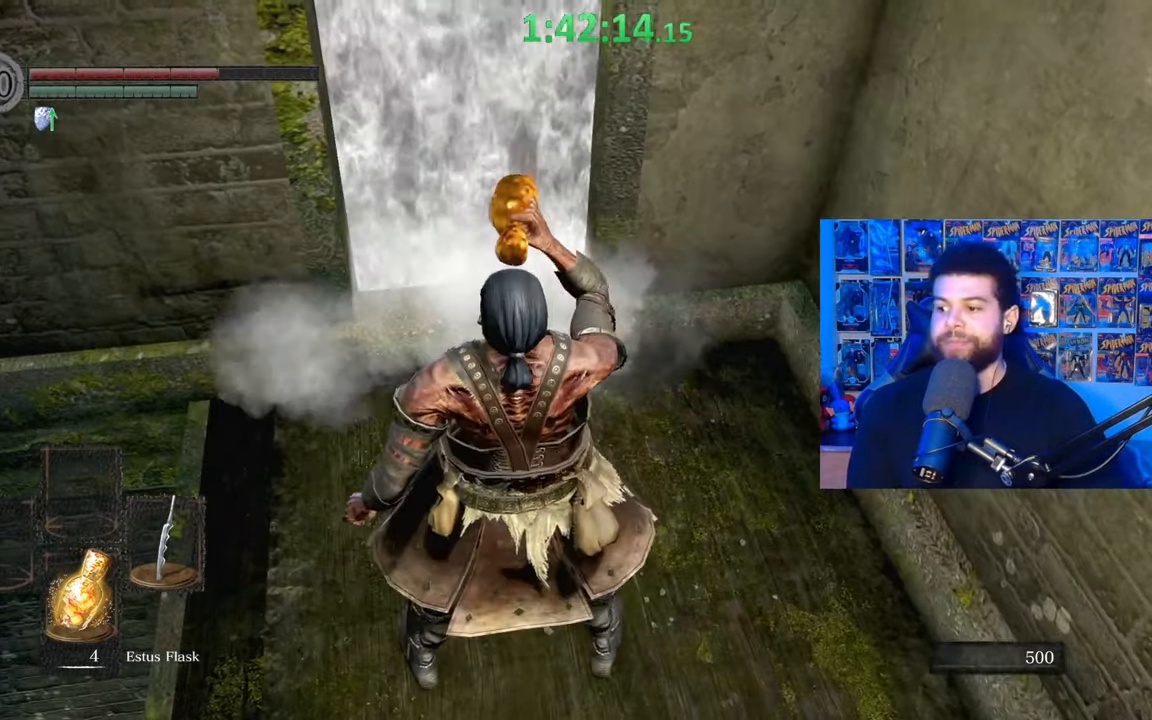
{"buttons": ["B"], "left_stick": "up", "right_stick": "center", "events": [[100, "right_stick", "up-left"], [150, "left_stick", "up"], [167, "right_stick", "center"], [317, "B", "down"]]}
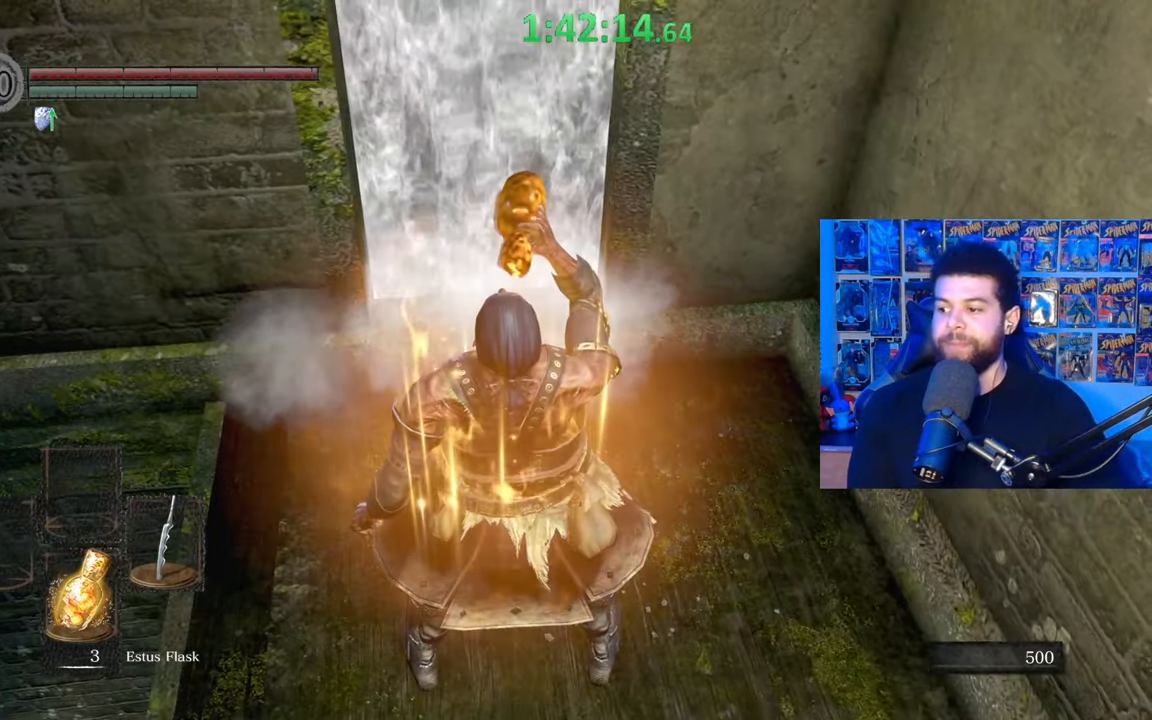
{"buttons": ["B"], "left_stick": "up", "right_stick": "center", "events": [[67, "right_stick", "up"], [150, "right_stick", "center"], [300, "right_stick", "down"], [367, "right_stick", "center"]]}